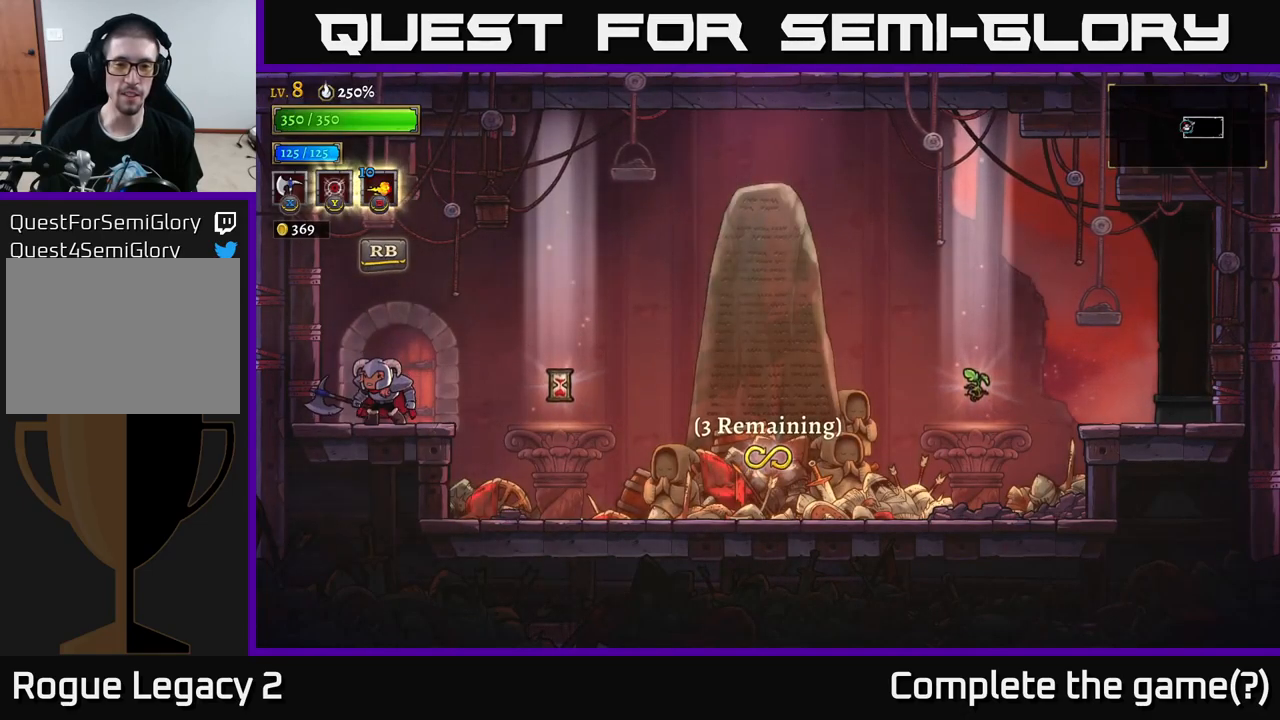
Gameplay with a controller (Xbox layout); each line is a JSON object with the inputs held at the frame after it. "events" lists button and stick changes between this image and that frame as [ms after this image, input, new state], when the widget could be followed in between.
{"buttons": [], "left_stick": "right", "right_stick": "center", "events": [[167, "left_stick", "right"]]}
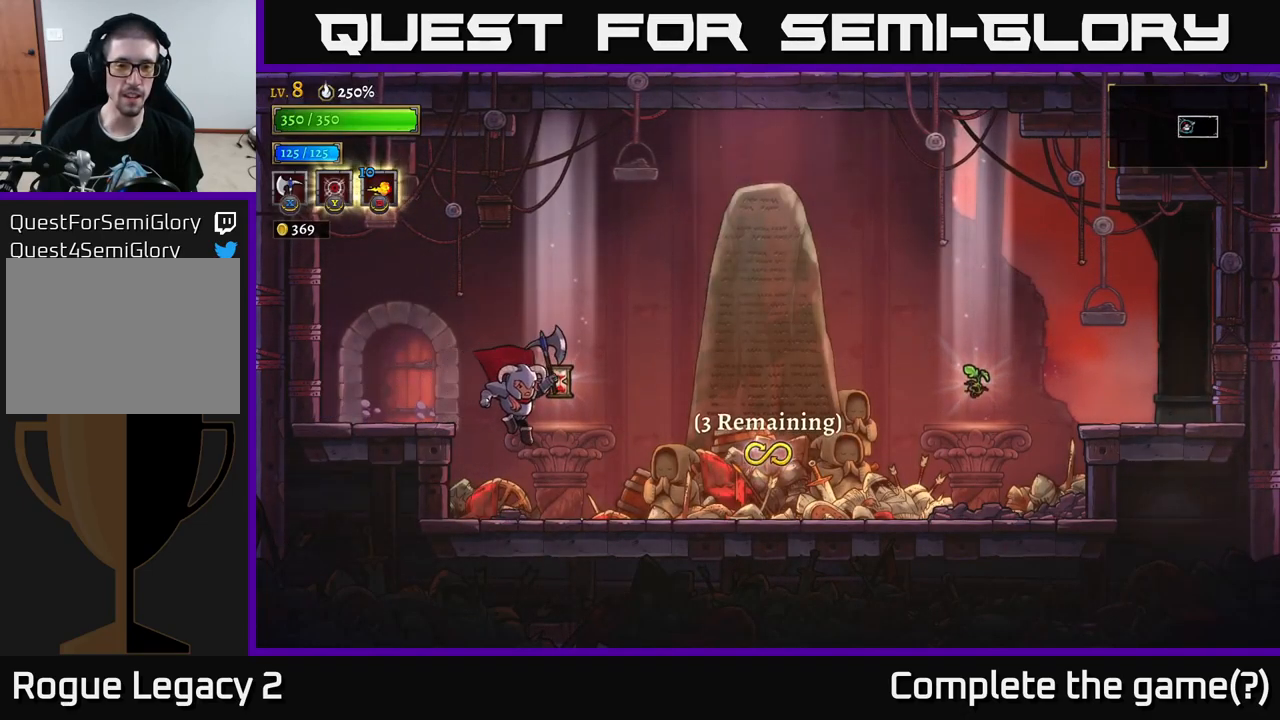
{"buttons": [], "left_stick": "right", "right_stick": "center", "events": []}
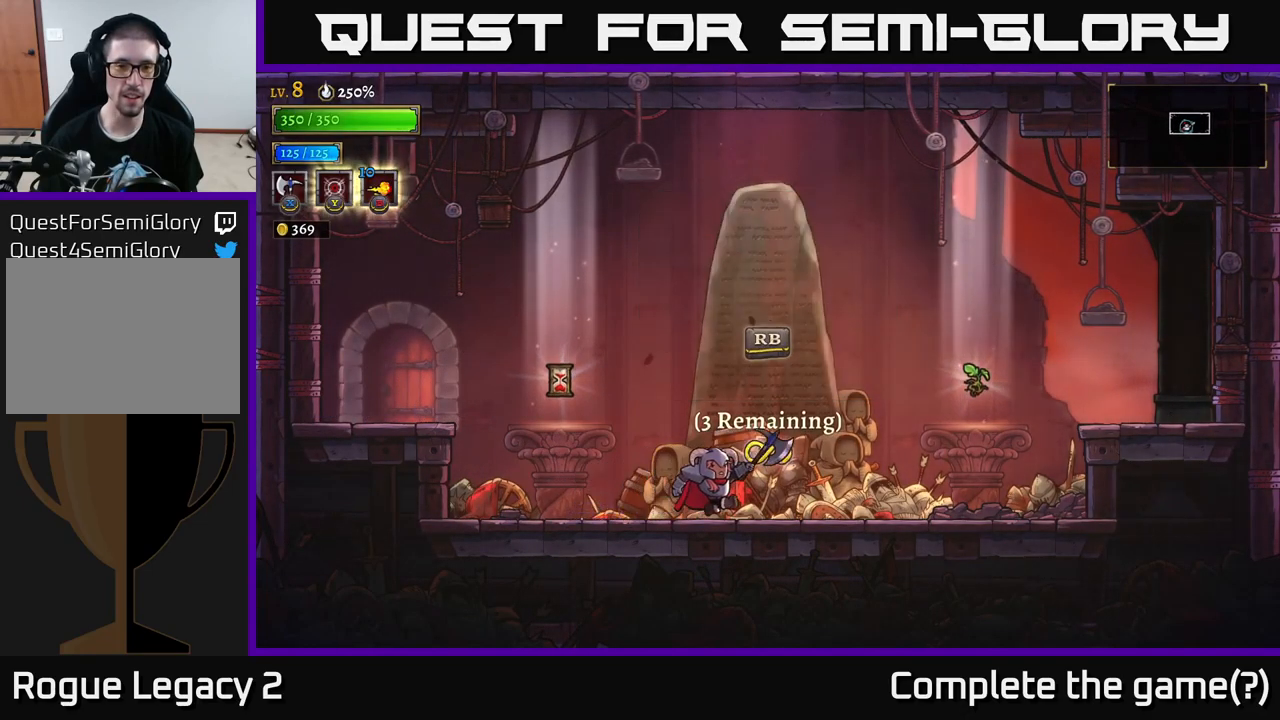
{"buttons": [], "left_stick": "center", "right_stick": "center", "events": [[150, "left_stick", "center"]]}
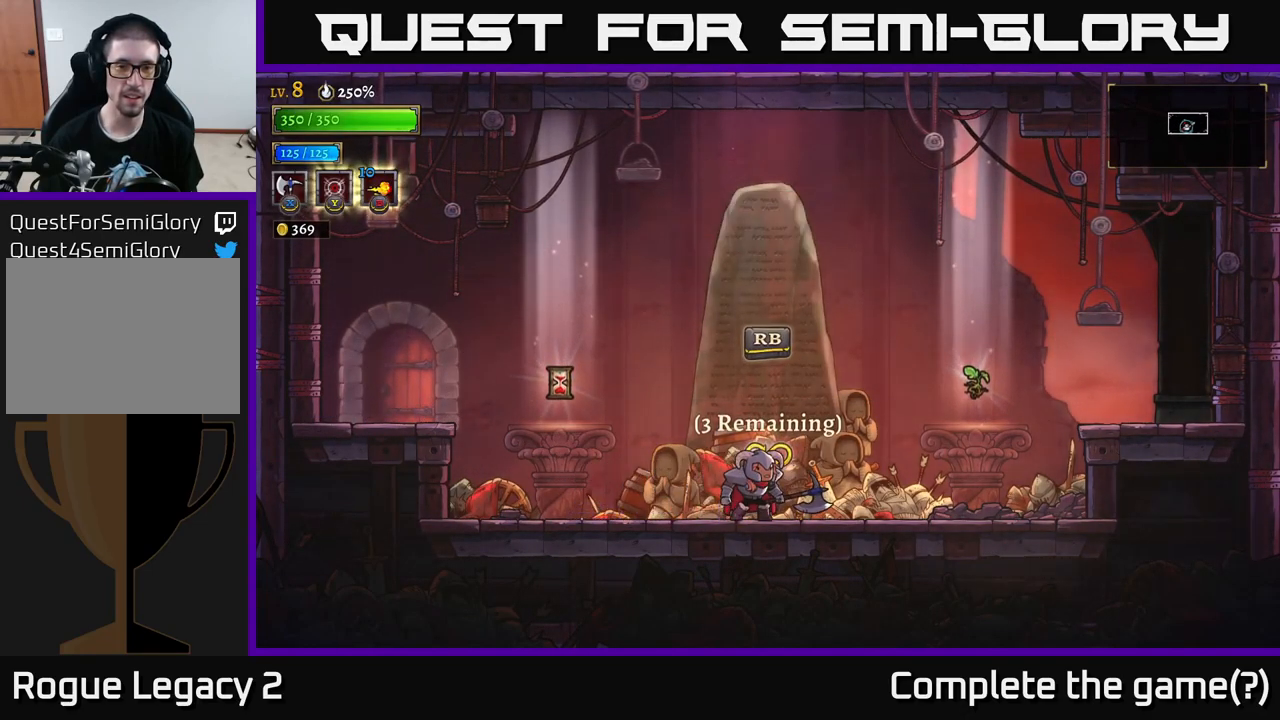
{"buttons": [], "left_stick": "left", "right_stick": "center", "events": [[434, "left_stick", "left"]]}
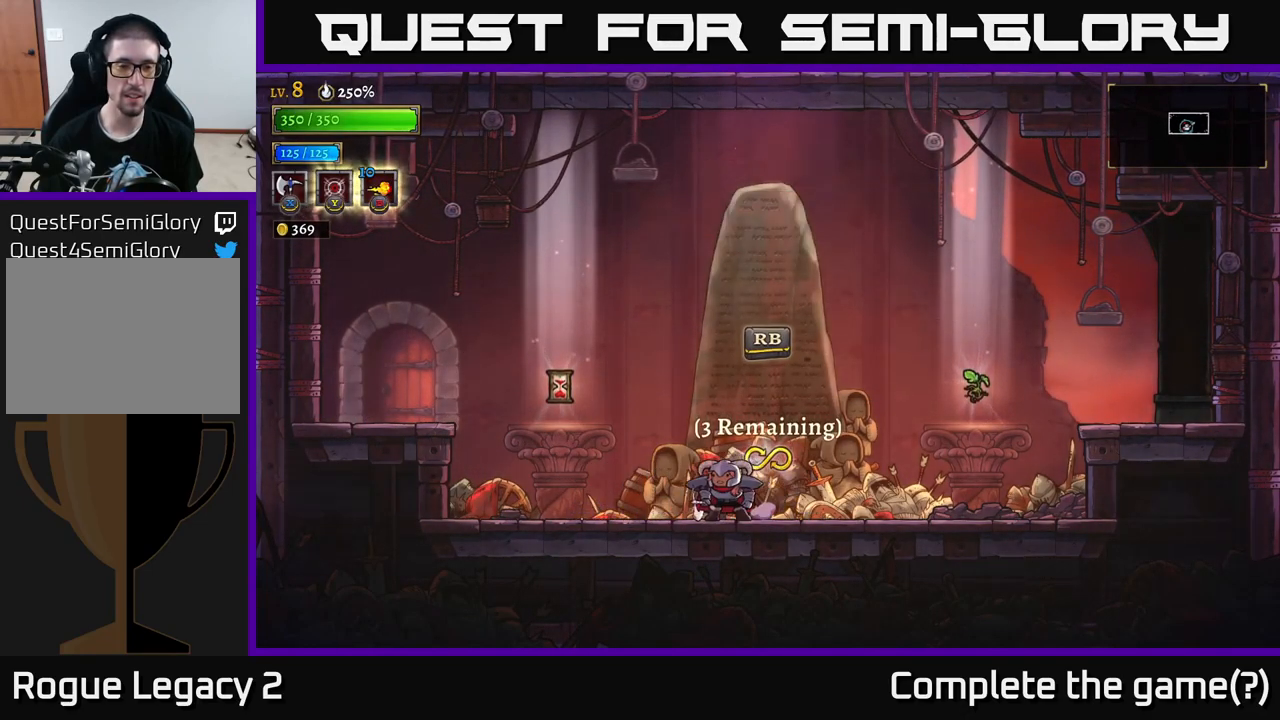
{"buttons": [], "left_stick": "center", "right_stick": "center", "events": [[217, "A", "down"], [300, "A", "up"], [450, "left_stick", "center"]]}
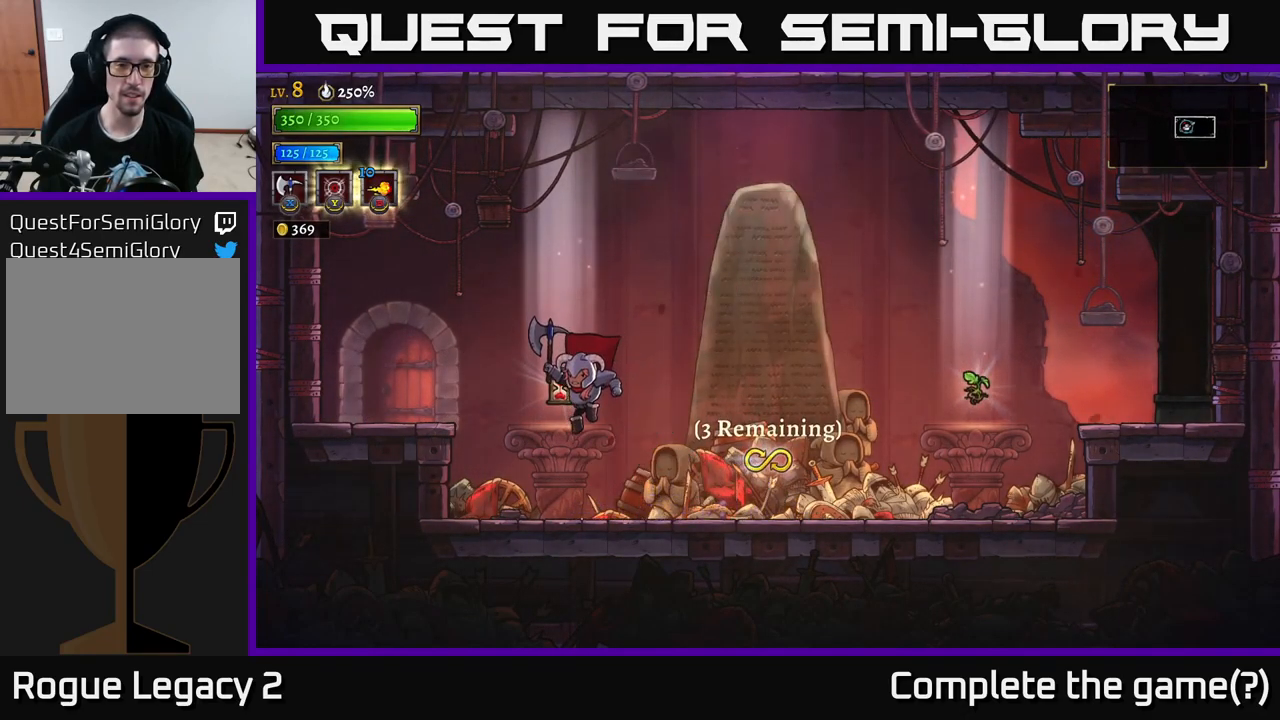
{"buttons": [], "left_stick": "left", "right_stick": "center", "events": [[267, "left_stick", "left"], [350, "A", "down"], [484, "A", "up"]]}
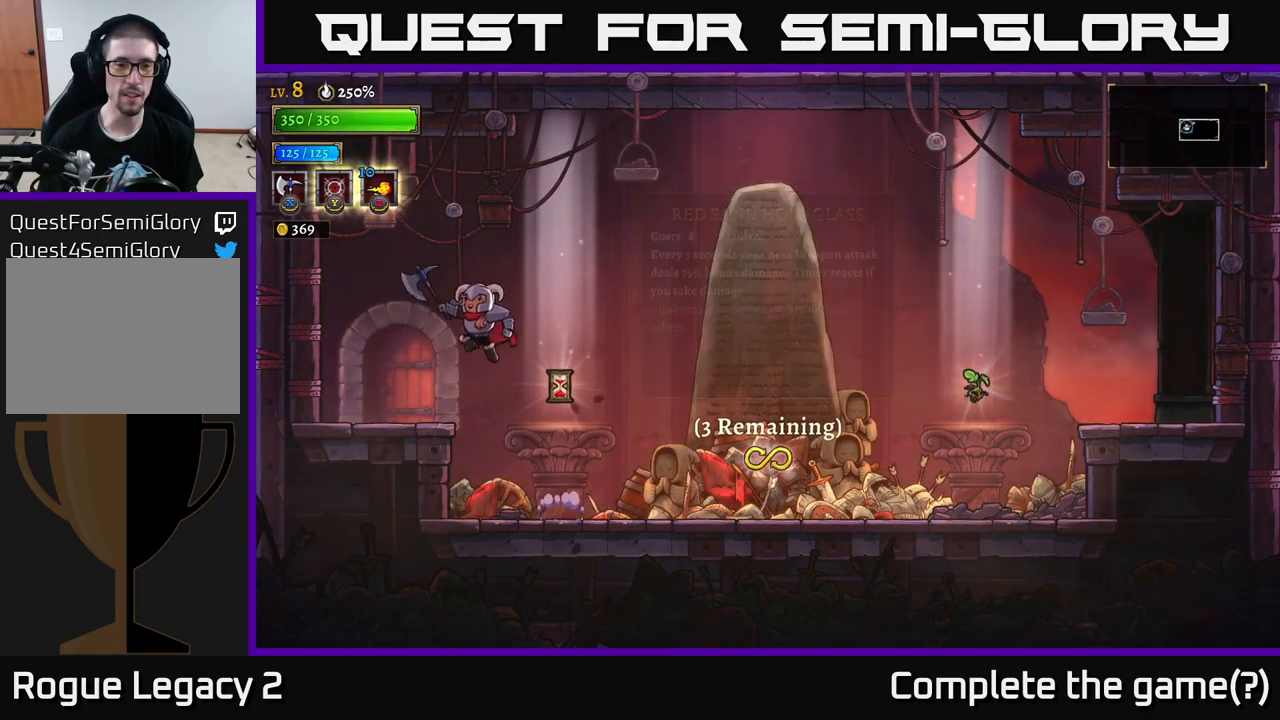
{"buttons": ["R1"], "left_stick": "right", "right_stick": "center", "events": [[334, "left_stick", "center"], [384, "left_stick", "right"], [450, "R1", "down"]]}
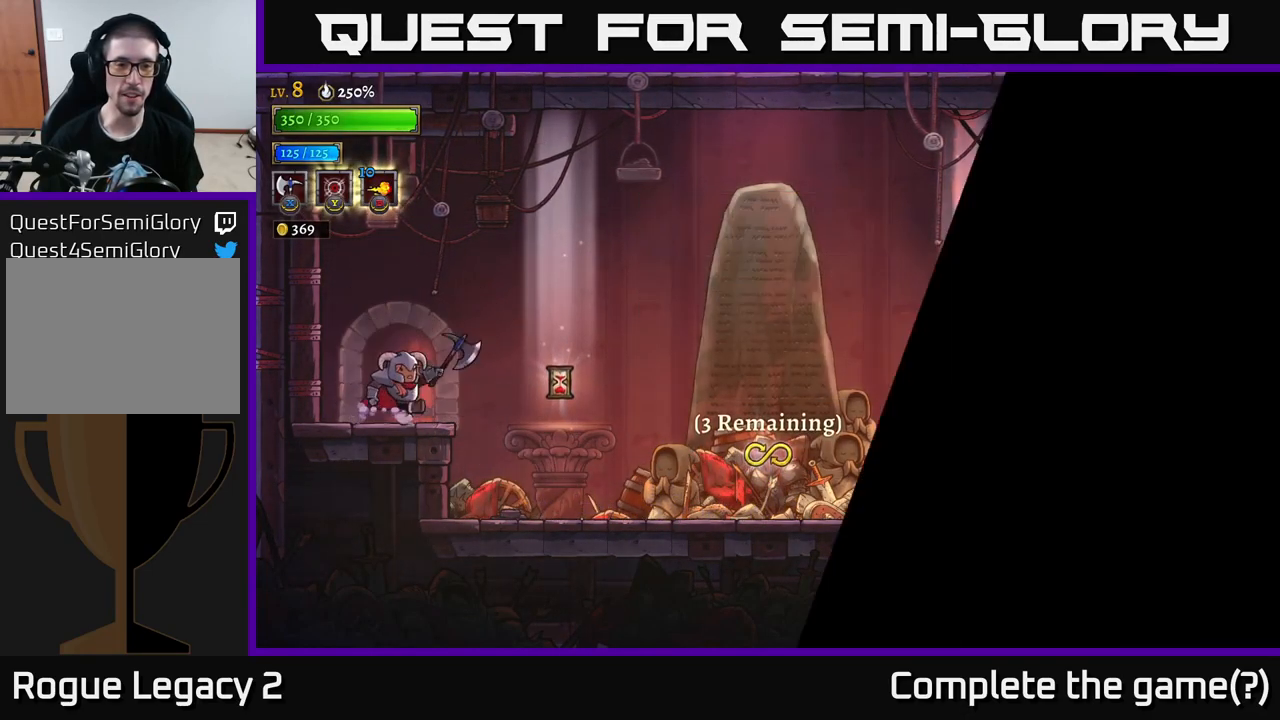
{"buttons": [], "left_stick": "right", "right_stick": "center", "events": [[50, "R1", "up"], [50, "left_stick", "center"], [100, "left_stick", "left"], [334, "left_stick", "center"], [467, "left_stick", "right"]]}
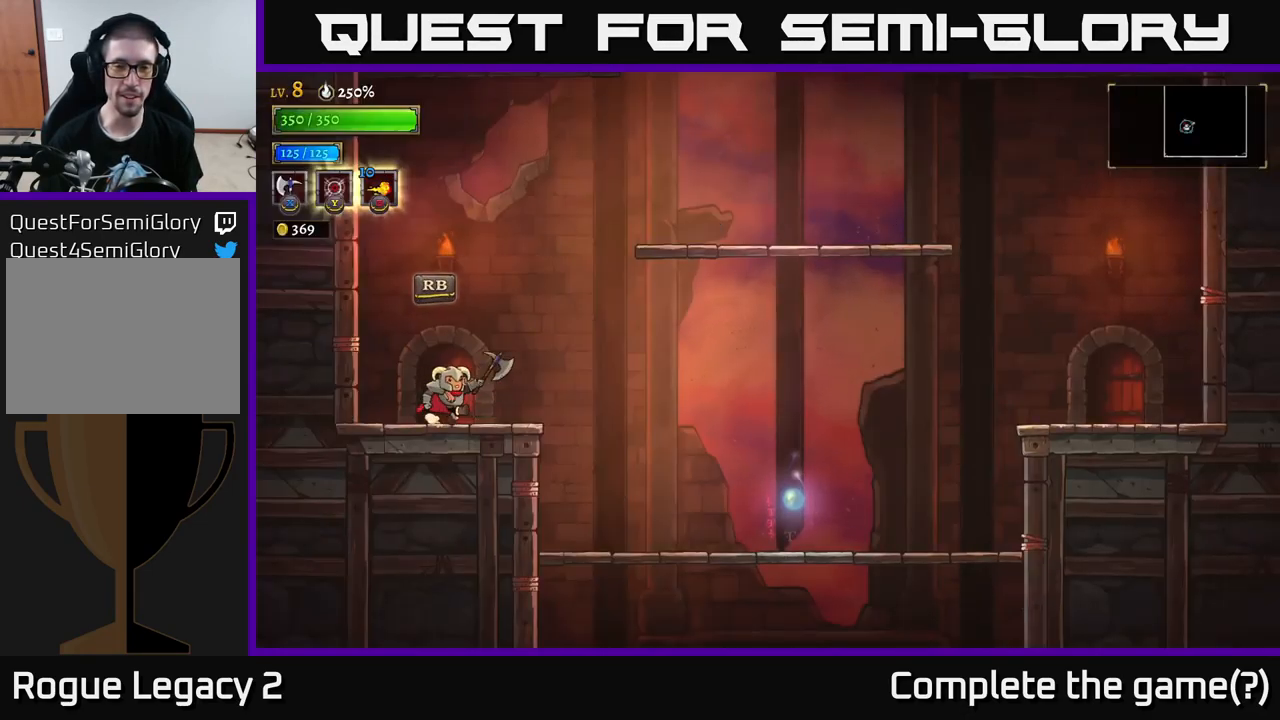
{"buttons": ["A"], "left_stick": "right", "right_stick": "center", "events": [[217, "A", "down"]]}
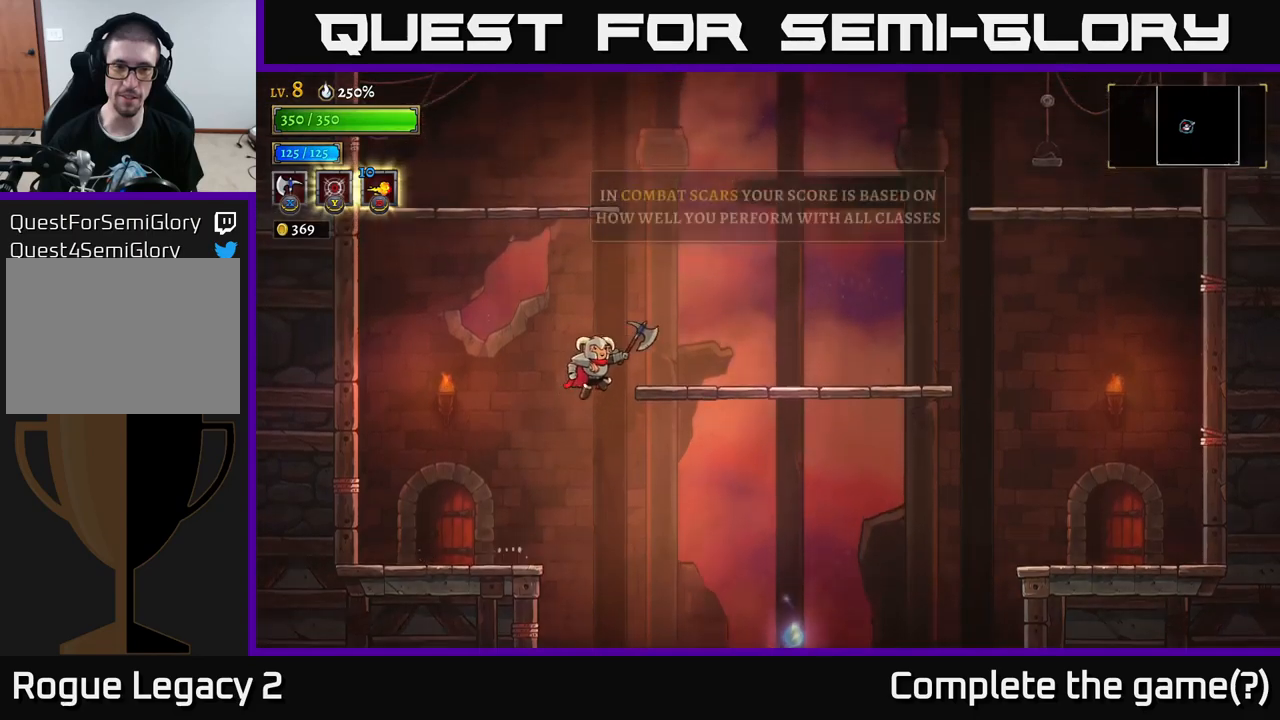
{"buttons": ["A"], "left_stick": "right", "right_stick": "center", "events": [[133, "A", "up"], [433, "A", "down"]]}
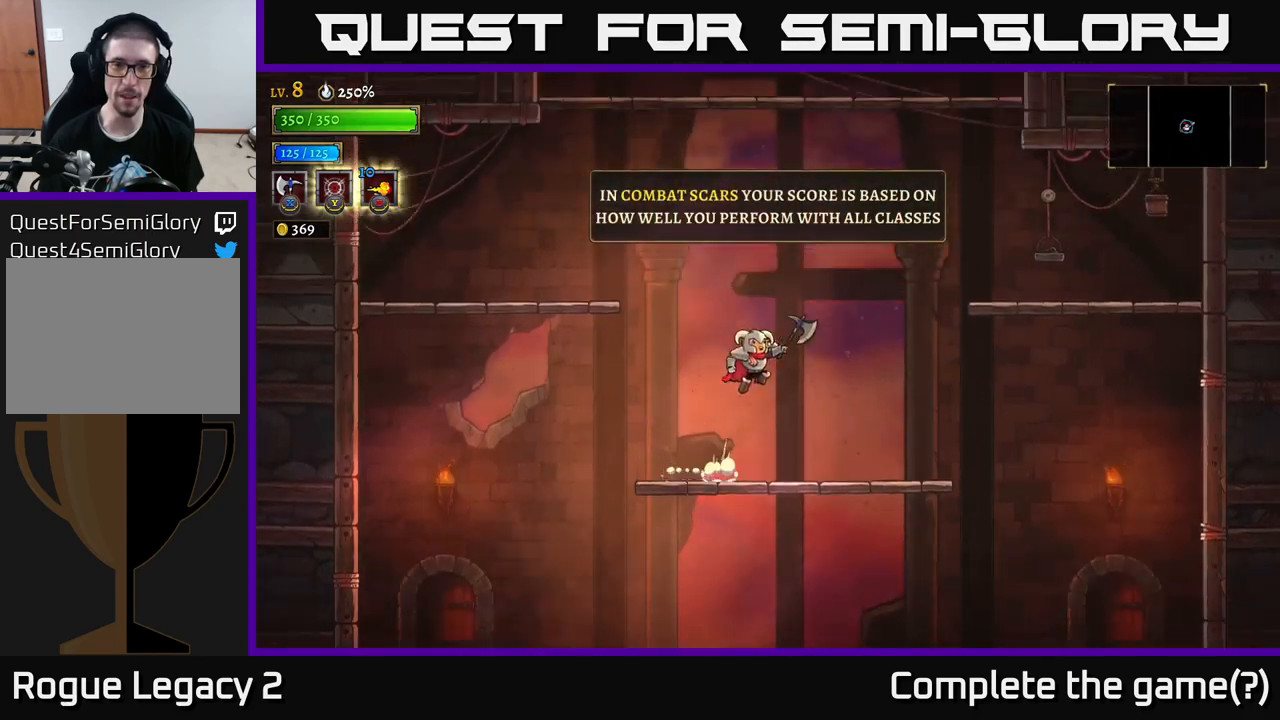
{"buttons": ["R2"], "left_stick": "right", "right_stick": "center", "events": [[400, "R2", "down"], [483, "A", "up"]]}
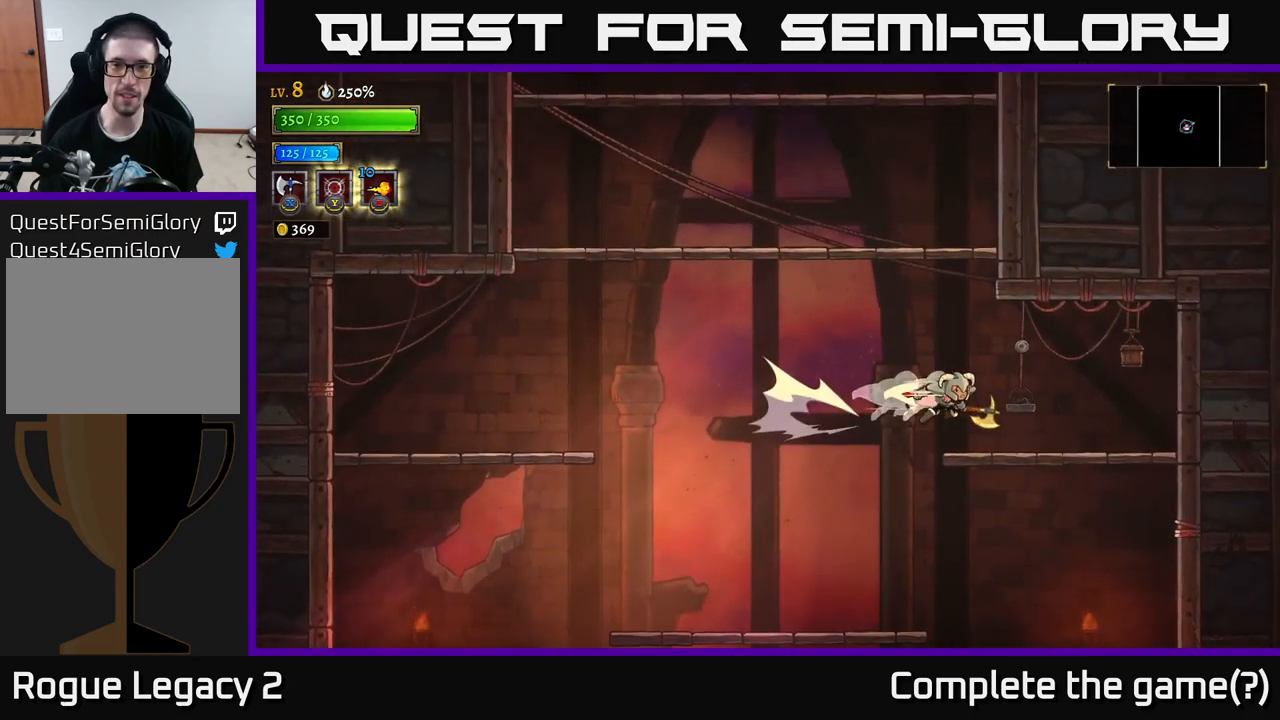
{"buttons": ["A"], "left_stick": "left", "right_stick": "center", "events": [[17, "R2", "up"], [200, "left_stick", "left"], [483, "A", "down"]]}
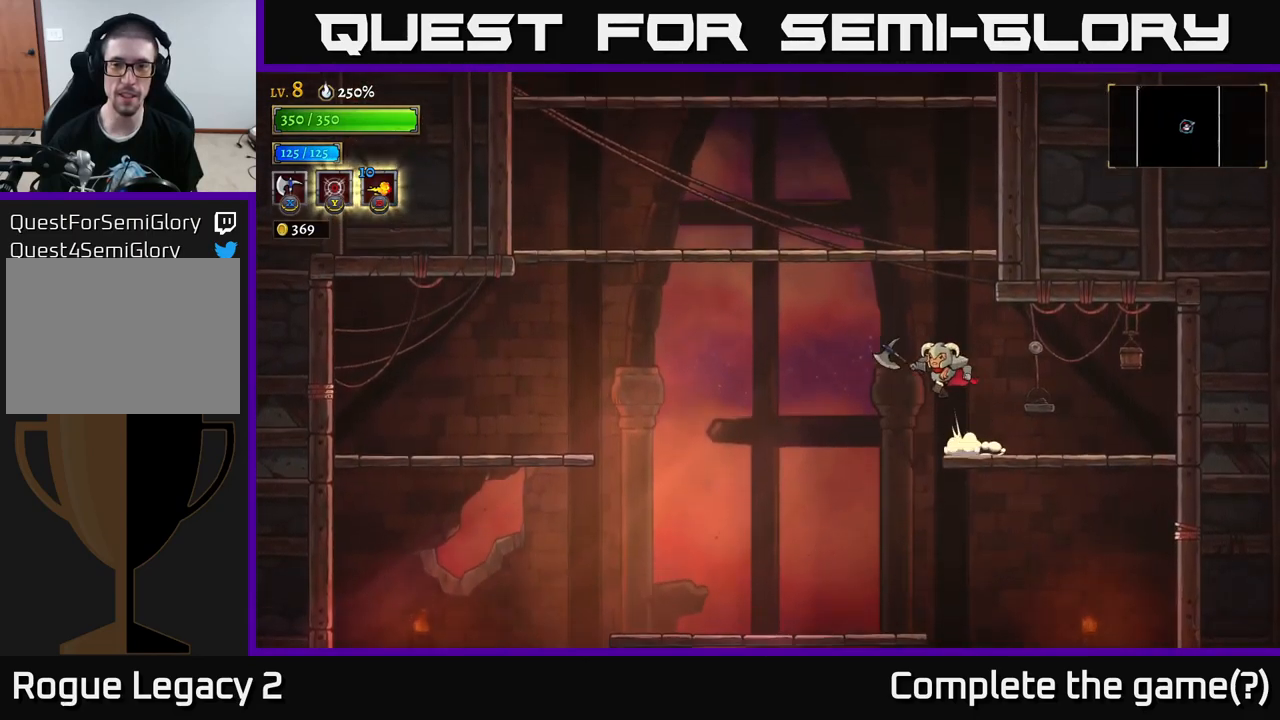
{"buttons": [], "left_stick": "up-right", "right_stick": "center", "events": [[317, "left_stick", "up-left"], [400, "A", "up"], [500, "left_stick", "up-right"]]}
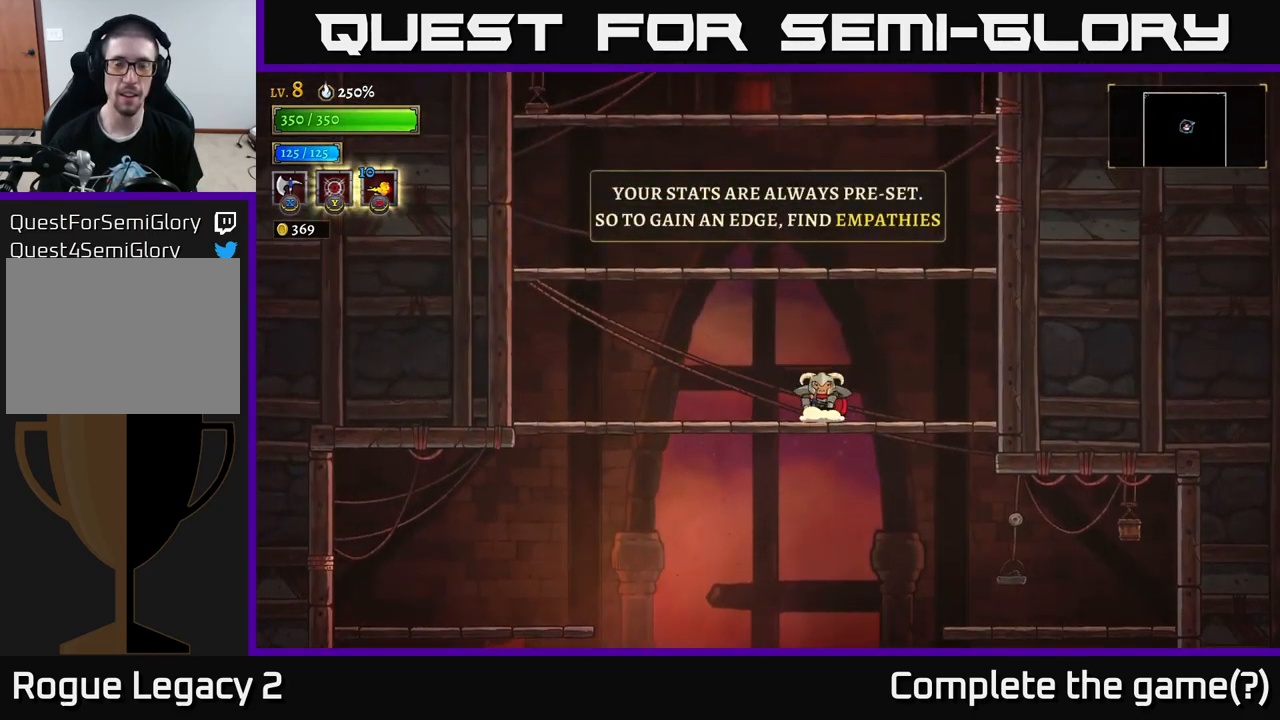
{"buttons": [], "left_stick": "right", "right_stick": "center", "events": [[33, "left_stick", "right"], [100, "A", "down"], [150, "left_stick", "left"], [400, "A", "up"], [500, "left_stick", "right"]]}
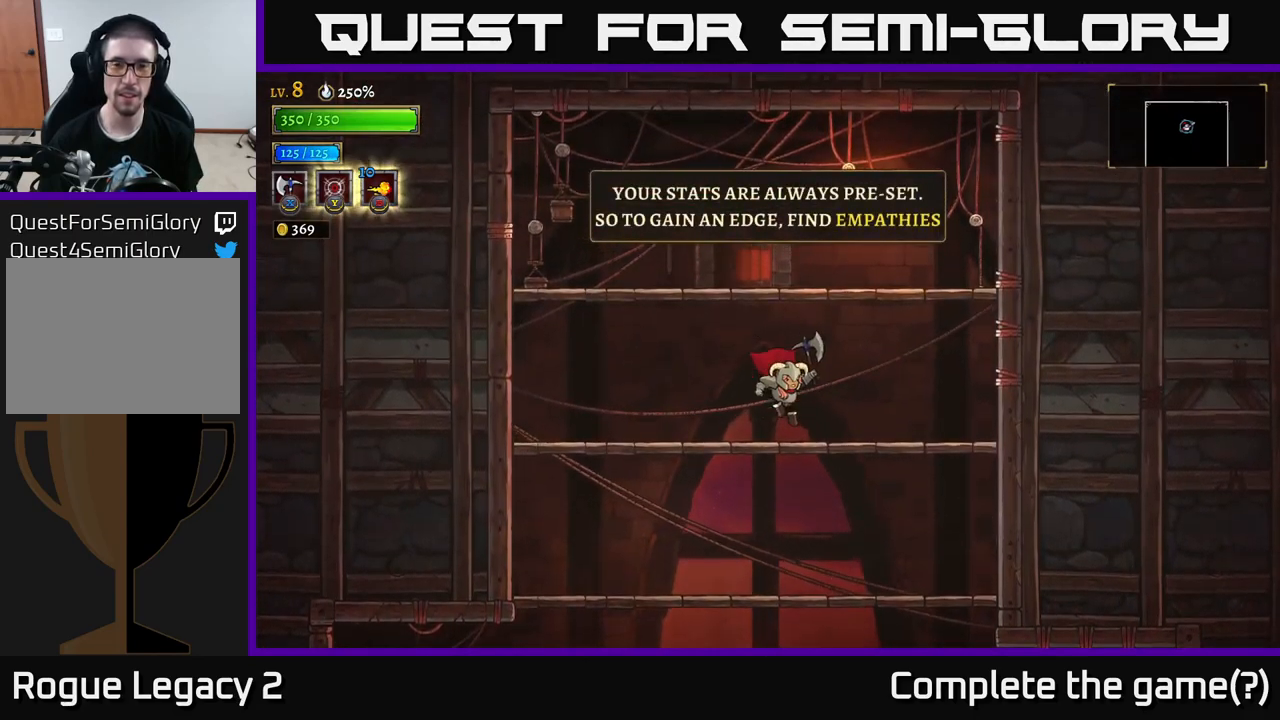
{"buttons": [], "left_stick": "right", "right_stick": "center", "events": [[133, "left_stick", "center"], [183, "A", "down"], [183, "left_stick", "left"], [400, "A", "up"], [467, "left_stick", "right"]]}
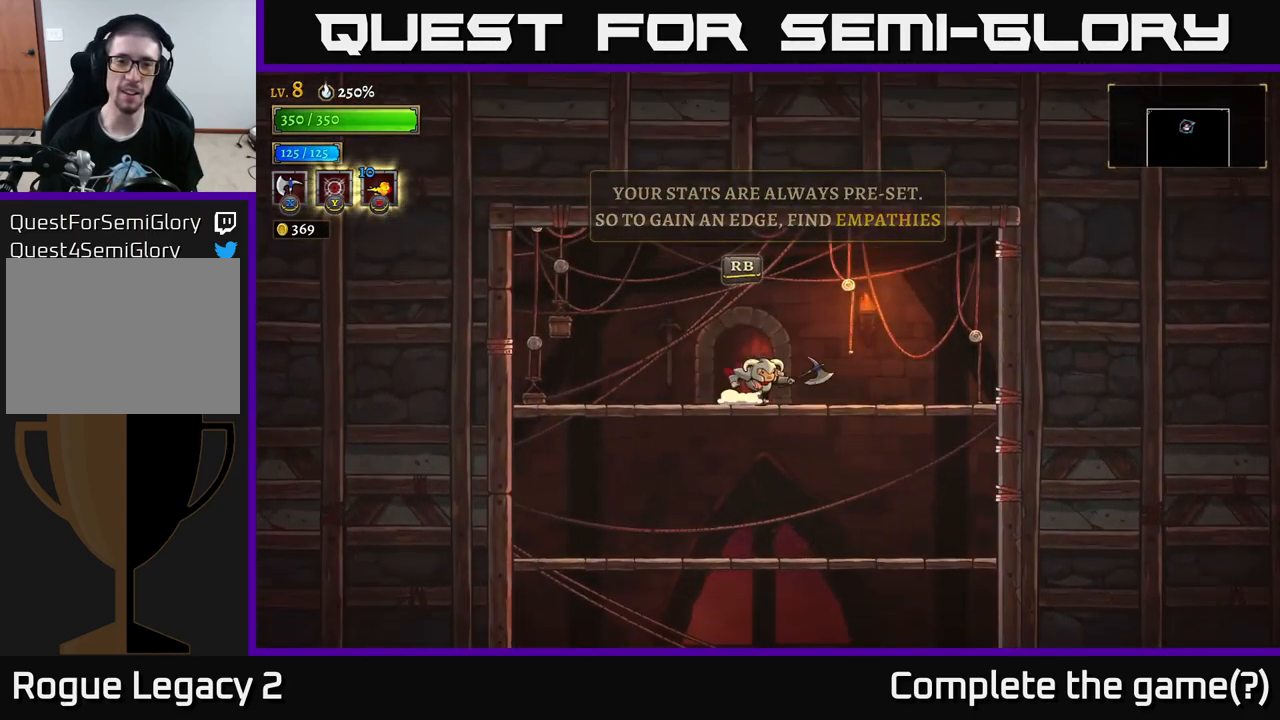
{"buttons": [], "left_stick": "center", "right_stick": "center", "events": [[100, "left_stick", "left"], [233, "R1", "down"], [250, "left_stick", "center"], [317, "R1", "up"]]}
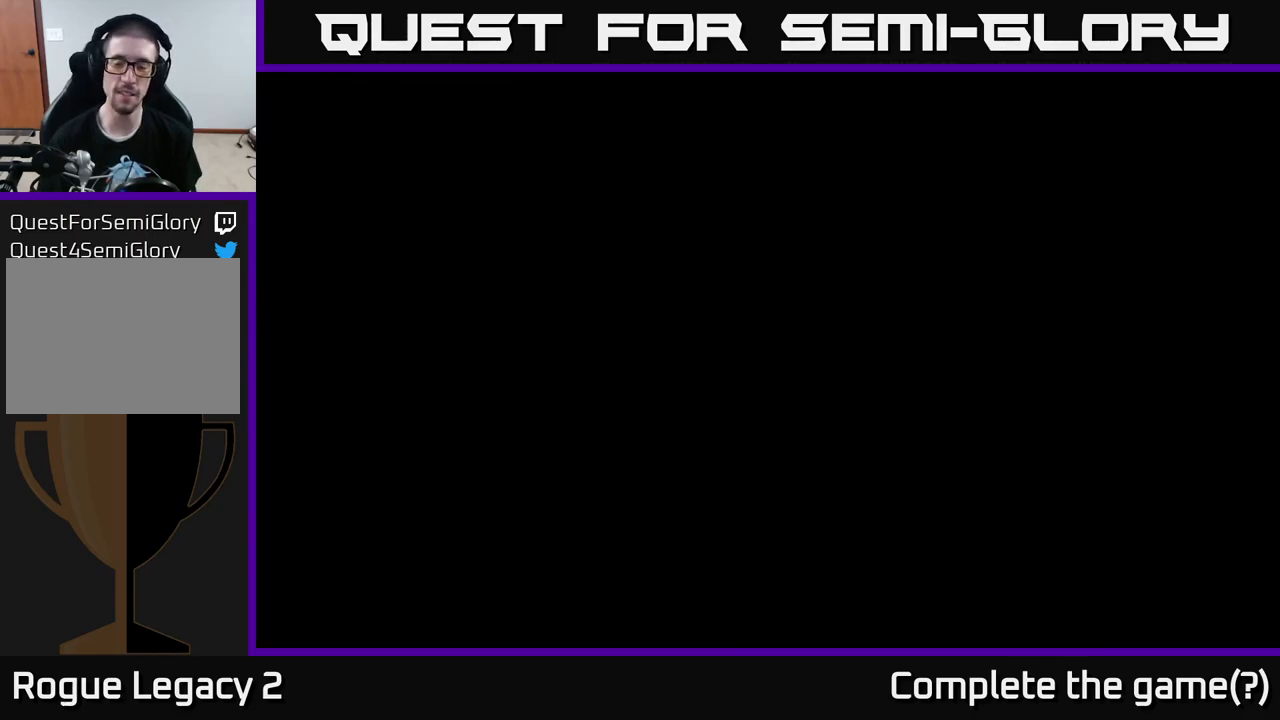
{"buttons": [], "left_stick": "right", "right_stick": "center", "events": [[500, "left_stick", "right"]]}
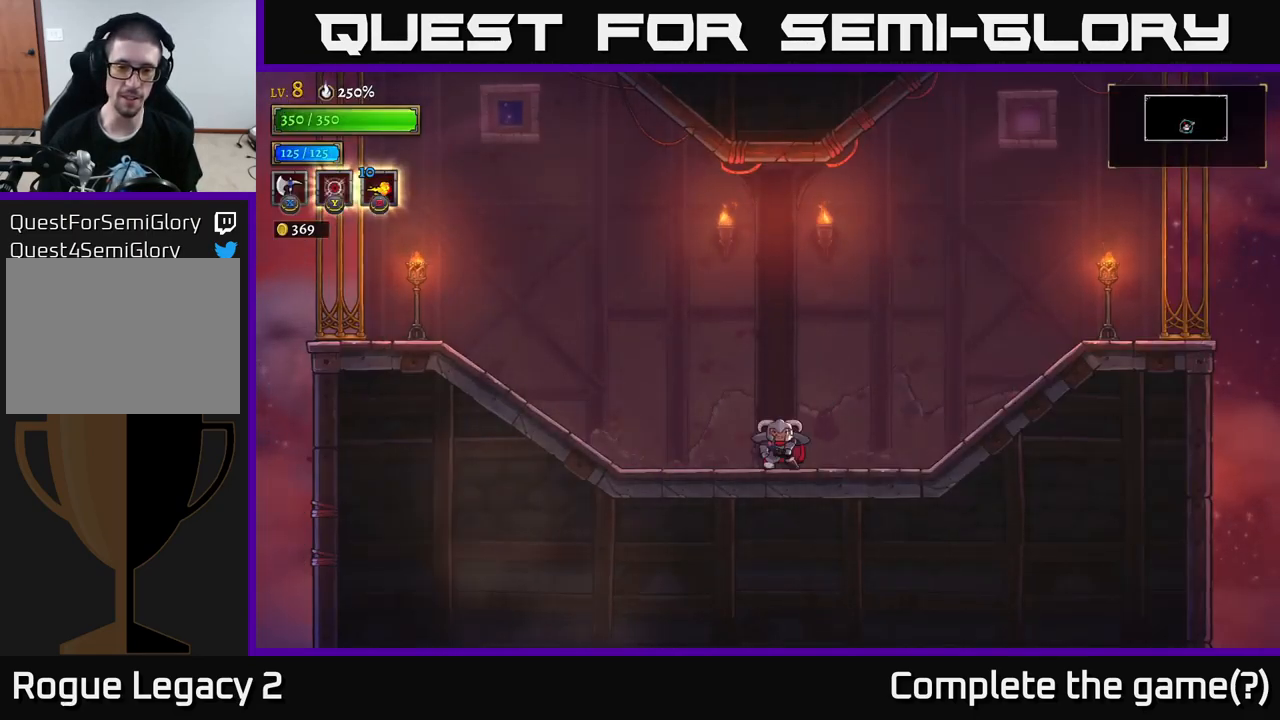
{"buttons": ["R2"], "left_stick": "right", "right_stick": "center", "events": [[317, "R2", "down"]]}
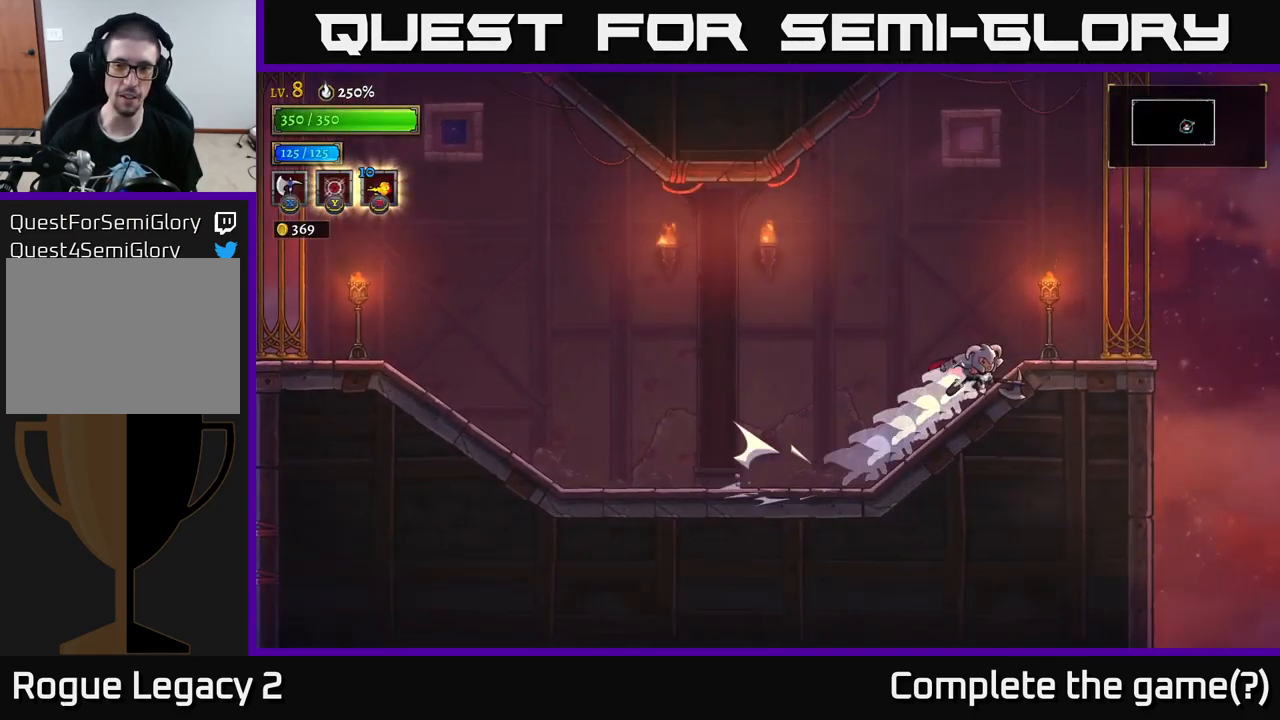
{"buttons": ["A"], "left_stick": "left", "right_stick": "center", "events": [[217, "R2", "up"], [267, "A", "down"], [300, "left_stick", "left"]]}
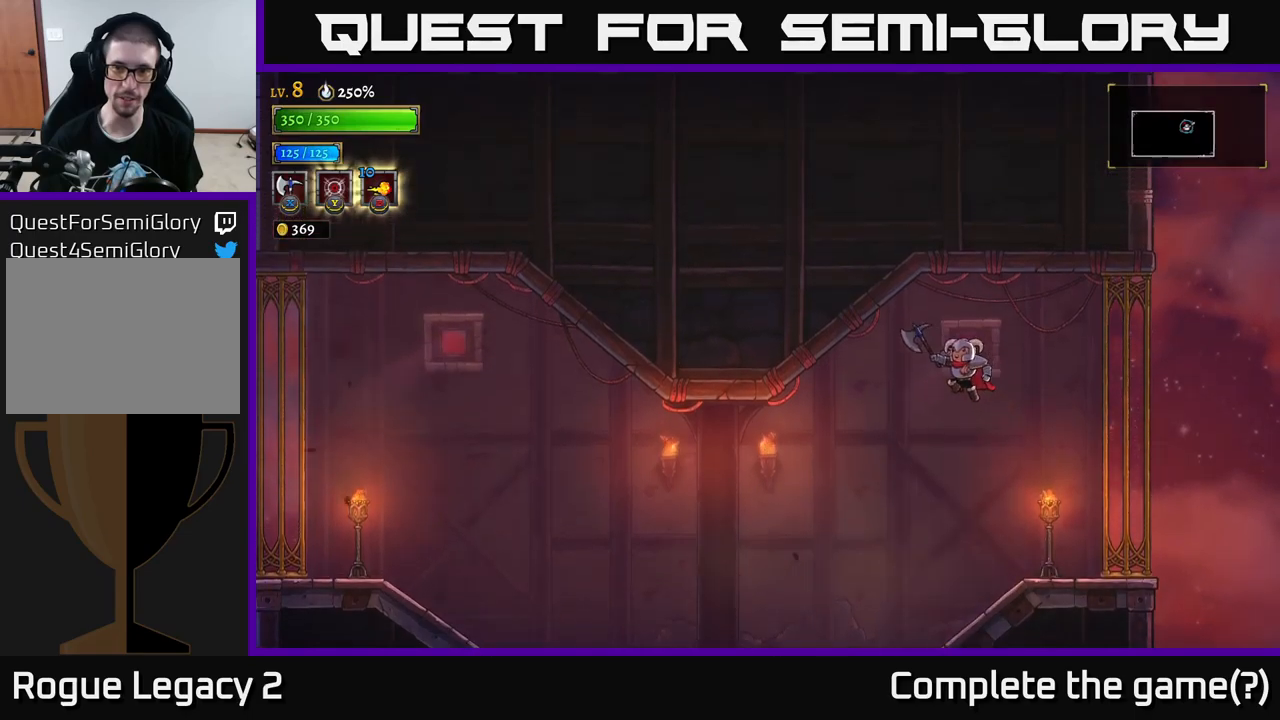
{"buttons": ["A", "X"], "left_stick": "left", "right_stick": "center", "events": [[333, "X", "down"]]}
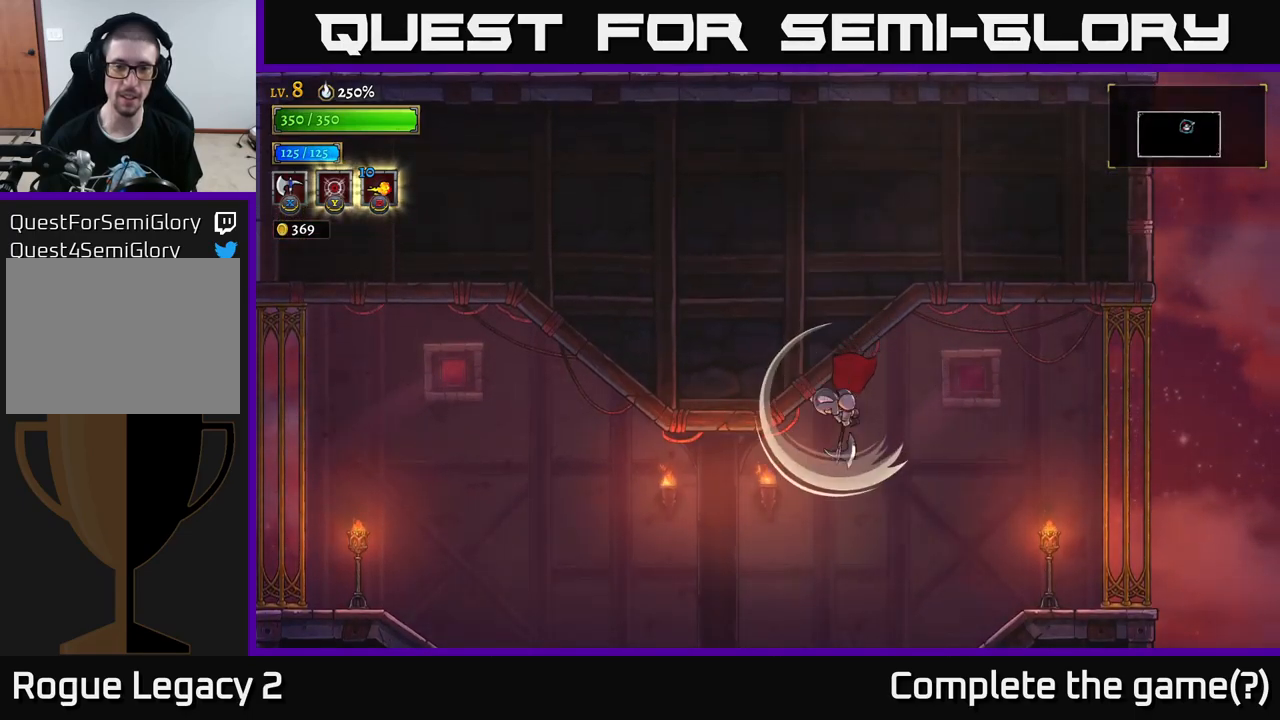
{"buttons": [], "left_stick": "left", "right_stick": "center", "events": [[283, "X", "up"], [317, "A", "up"]]}
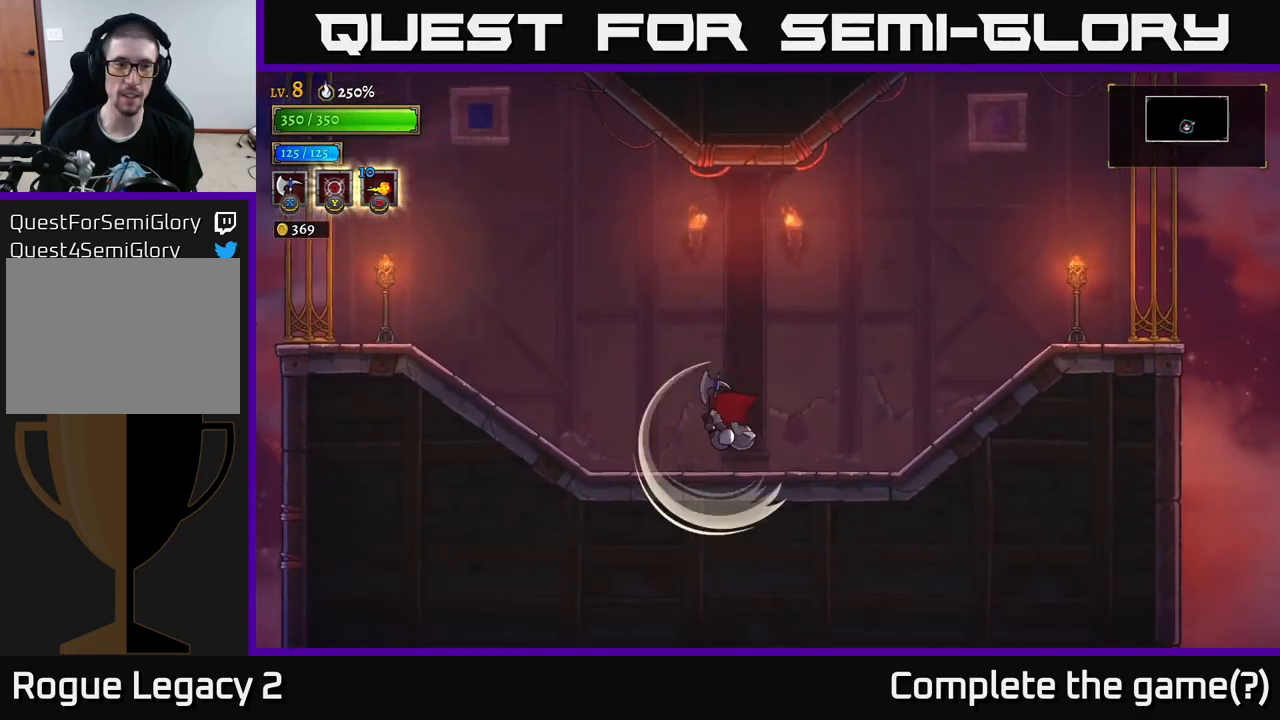
{"buttons": [], "left_stick": "left", "right_stick": "center", "events": []}
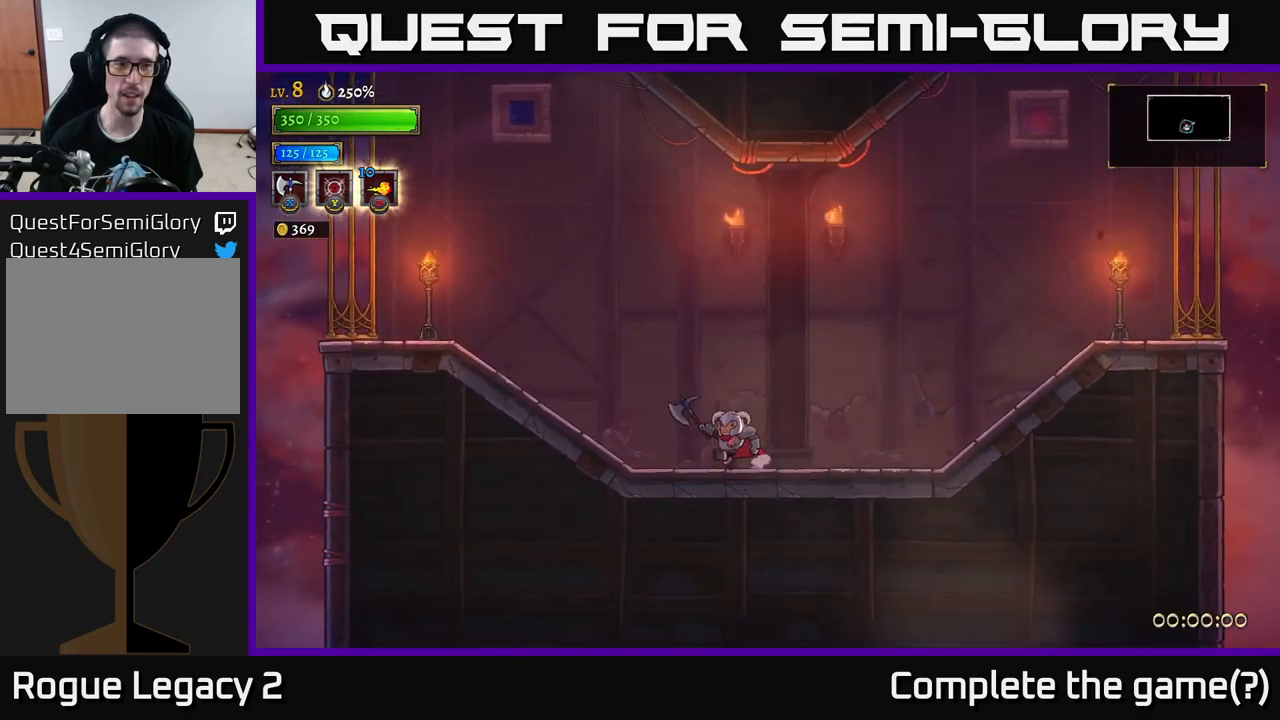
{"buttons": [], "left_stick": "left", "right_stick": "center", "events": [[133, "A", "down"], [400, "A", "up"]]}
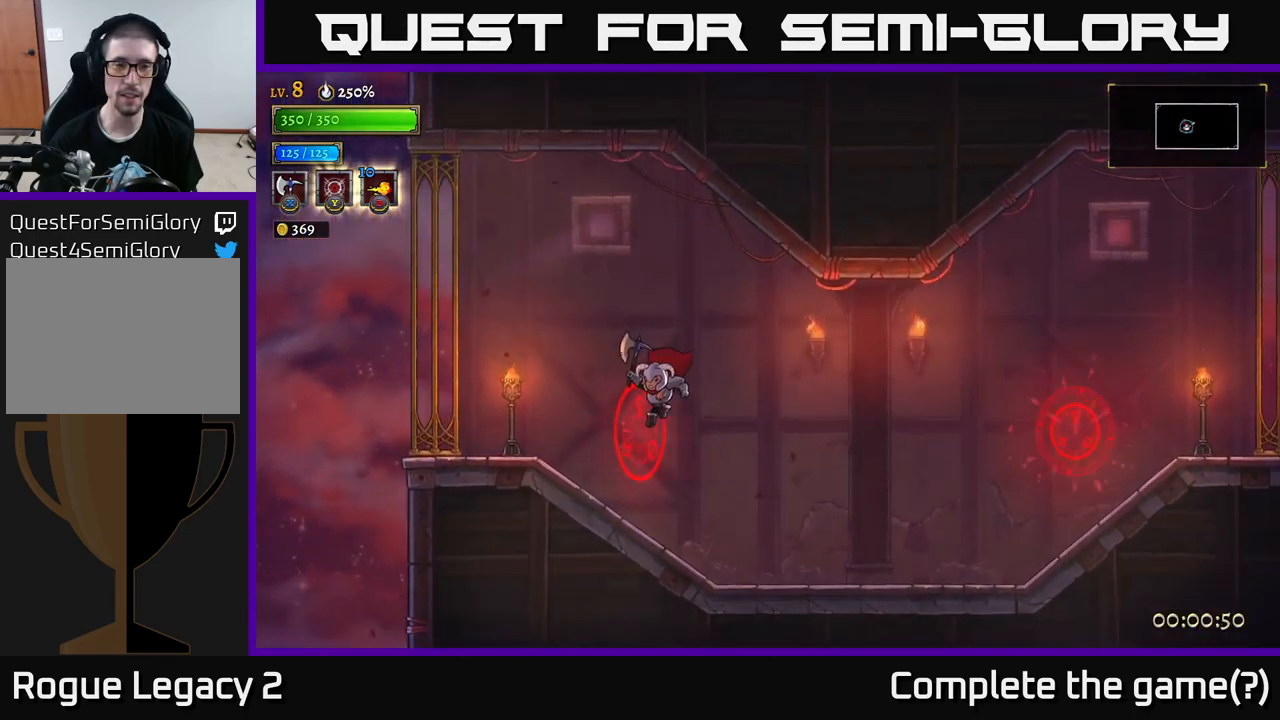
{"buttons": [], "left_stick": "right", "right_stick": "center", "events": [[300, "left_stick", "right"], [433, "left_stick", "center"], [483, "left_stick", "right"]]}
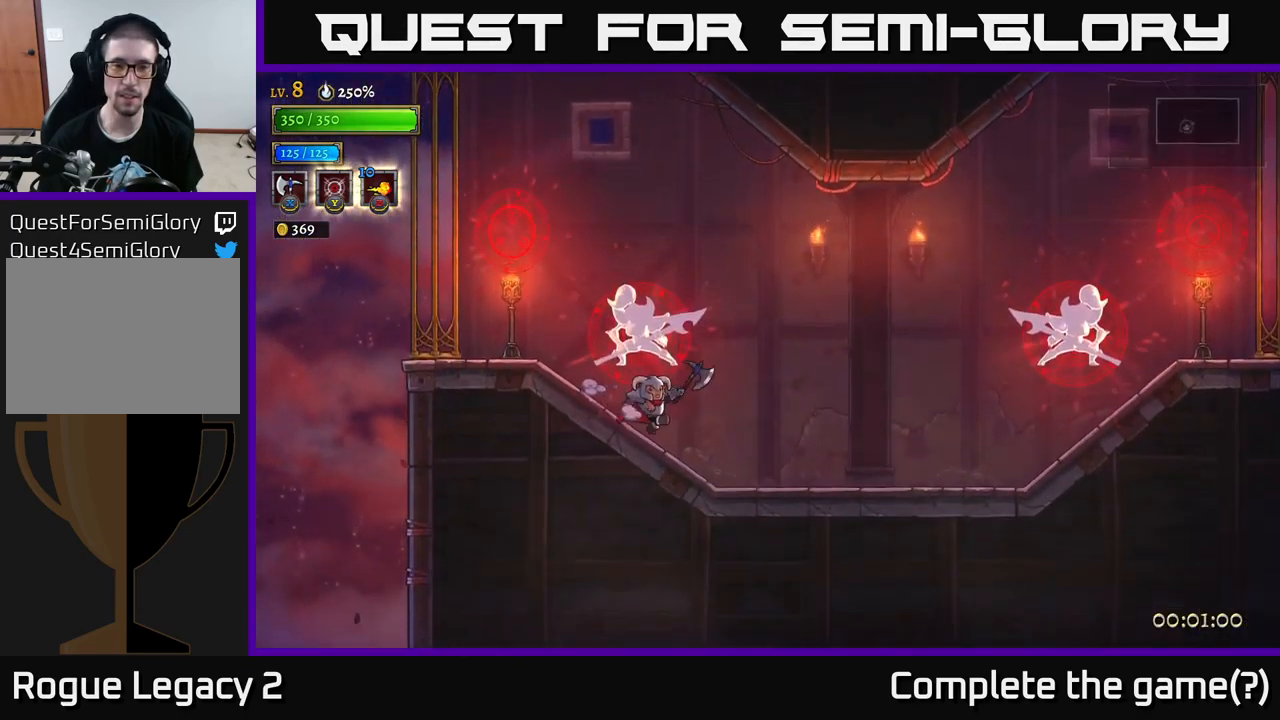
{"buttons": ["A"], "left_stick": "right", "right_stick": "center", "events": [[383, "A", "down"]]}
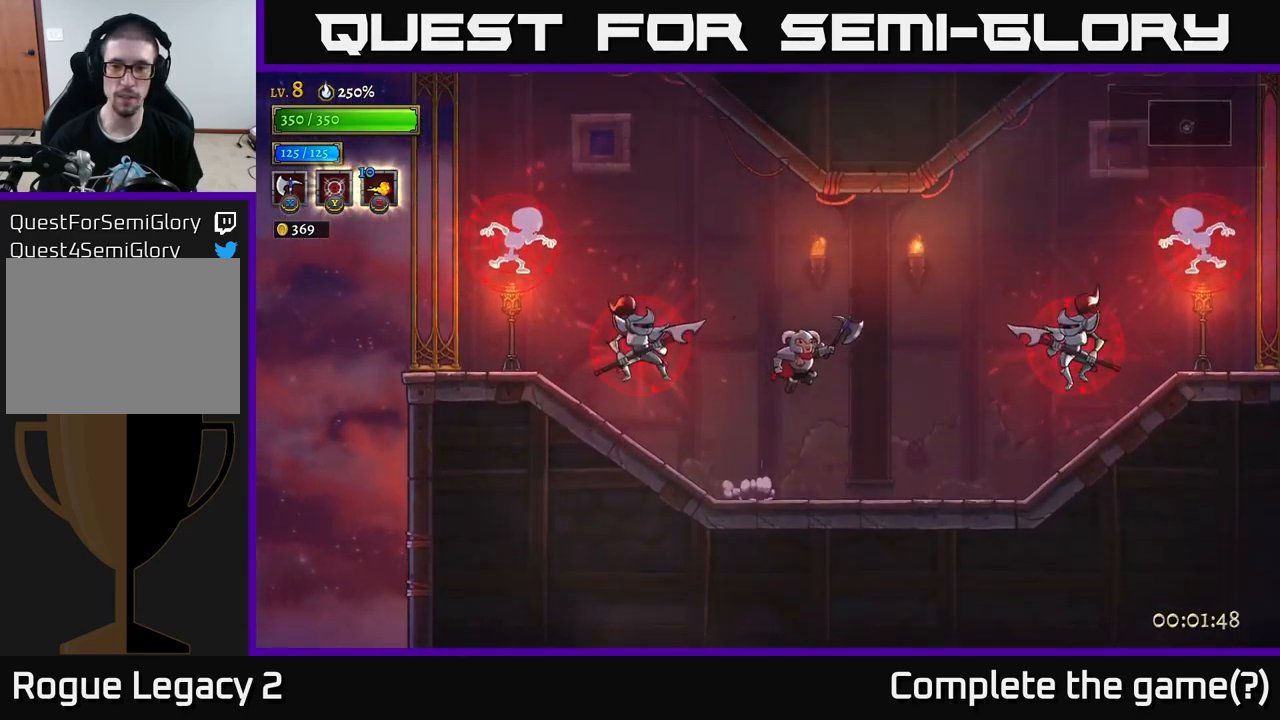
{"buttons": ["B"], "left_stick": "right", "right_stick": "center", "events": [[67, "A", "up"], [83, "B", "down"]]}
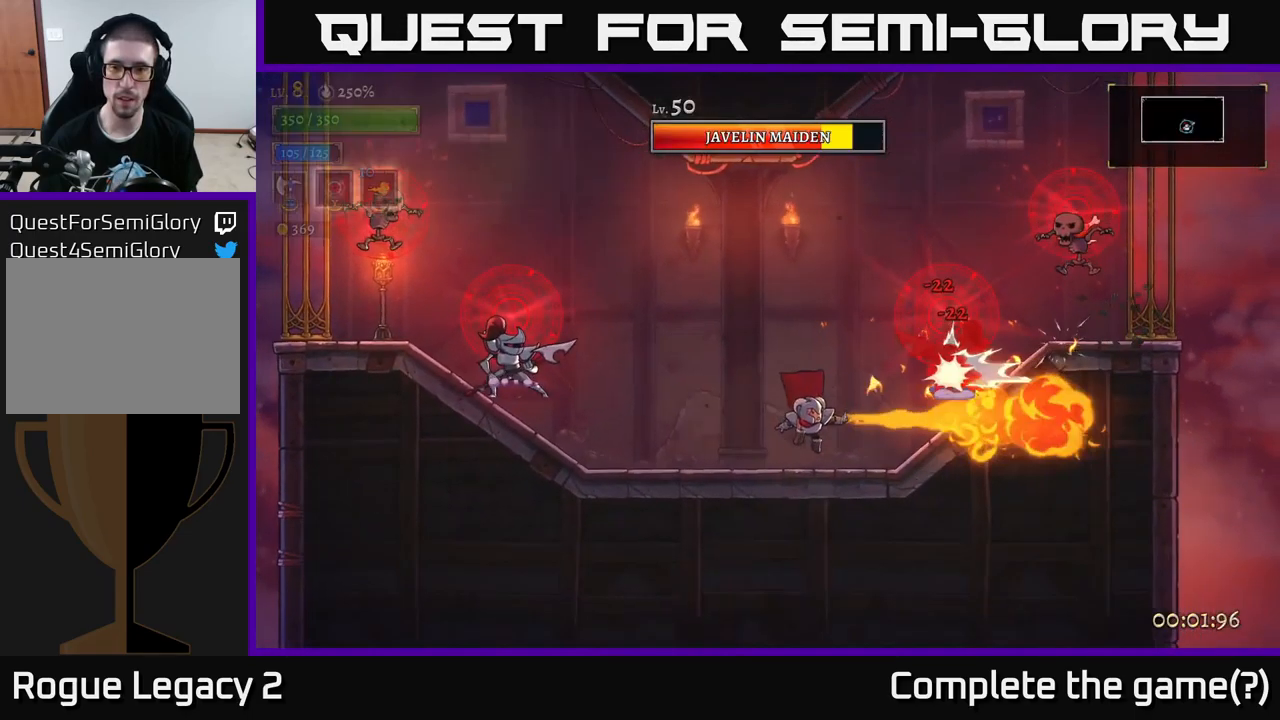
{"buttons": ["B"], "left_stick": "center", "right_stick": "center", "events": [[17, "left_stick", "center"], [100, "left_stick", "up"], [333, "left_stick", "center"]]}
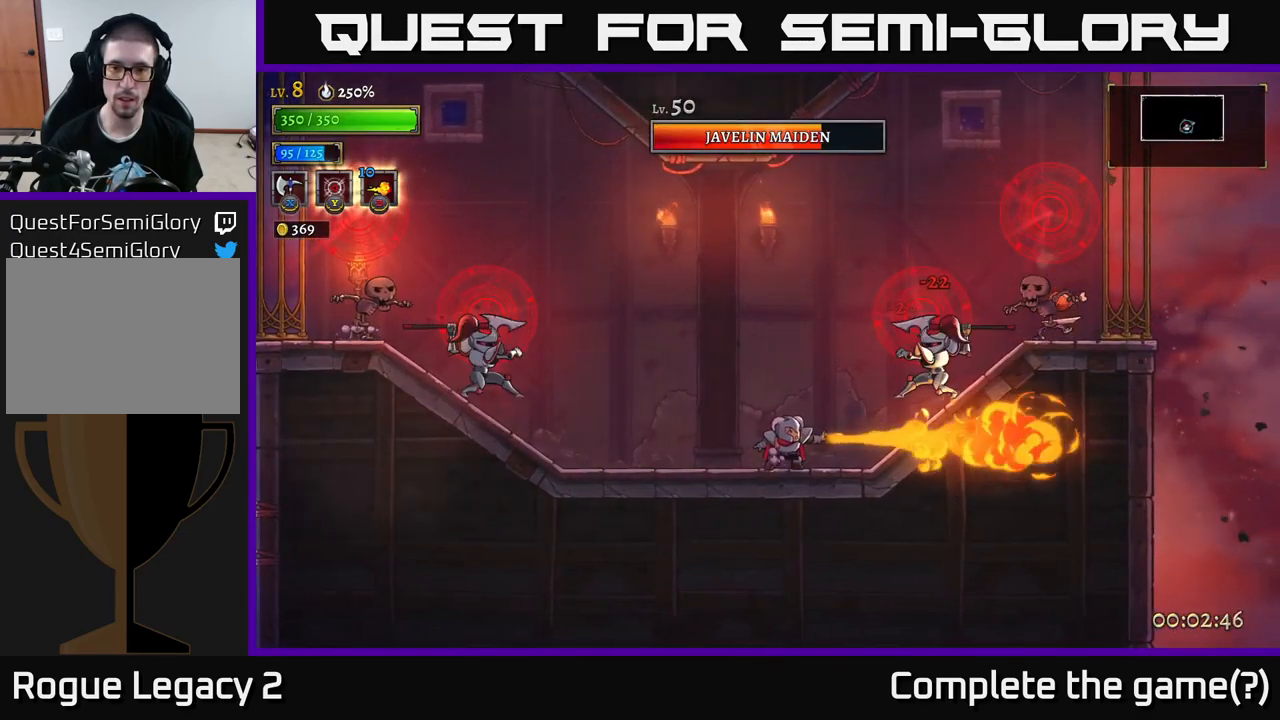
{"buttons": ["A", "X"], "left_stick": "center", "right_stick": "center", "events": [[50, "B", "up"], [200, "A", "down"], [233, "X", "down"], [417, "left_stick", "up-left"], [483, "left_stick", "center"]]}
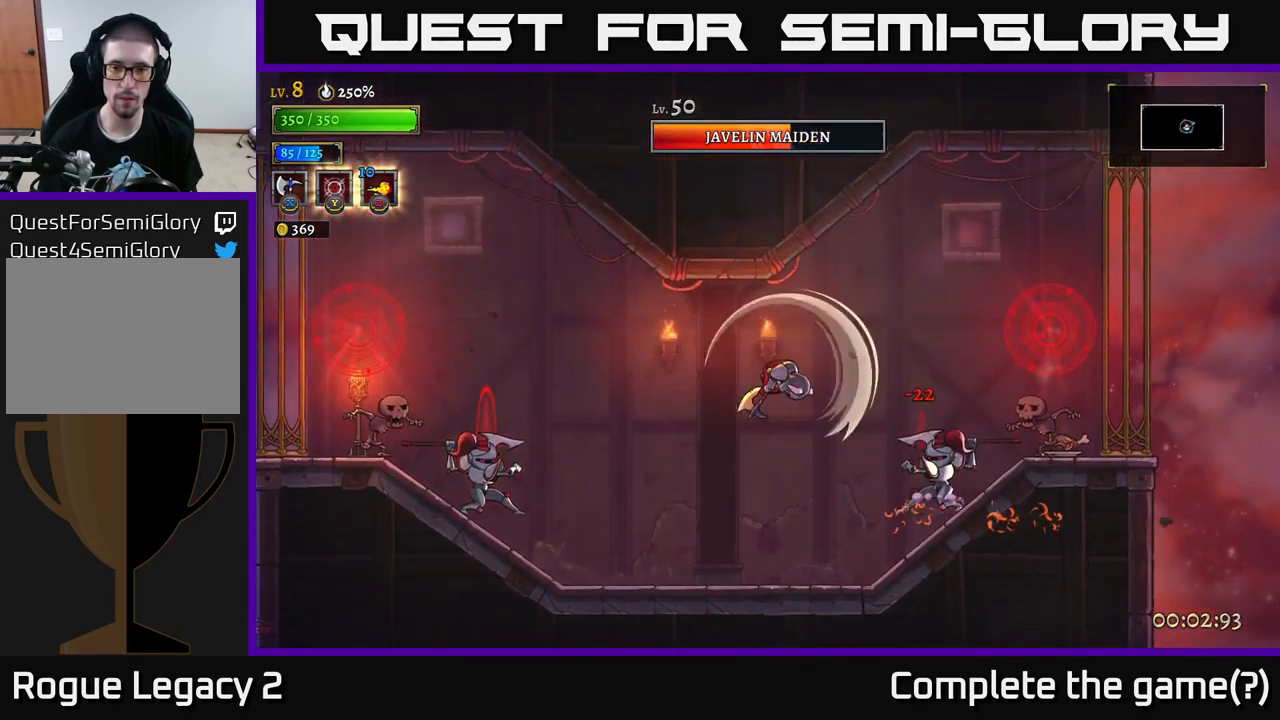
{"buttons": ["A", "X"], "left_stick": "right", "right_stick": "center", "events": [[67, "left_stick", "right"]]}
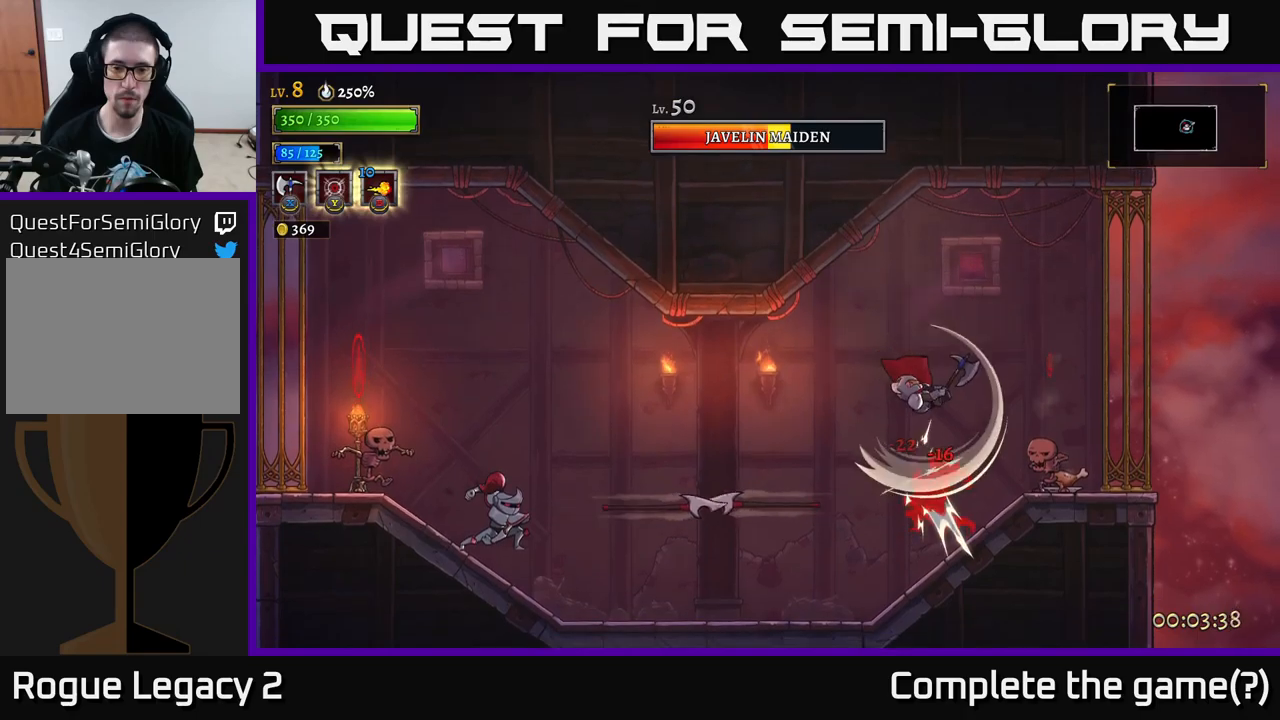
{"buttons": [], "left_stick": "left", "right_stick": "center", "events": [[84, "A", "up"], [84, "X", "up"], [250, "A", "down"], [250, "left_stick", "left"], [384, "left_stick", "center"], [484, "A", "up"], [484, "left_stick", "left"]]}
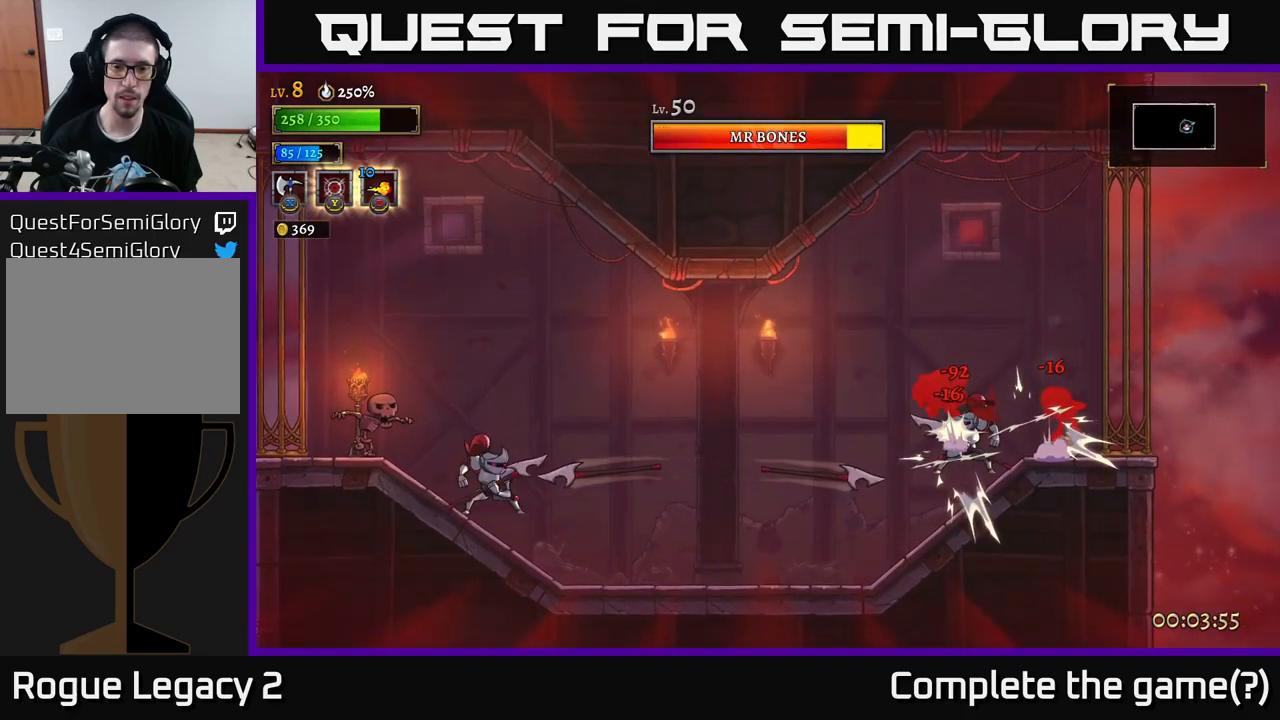
{"buttons": [], "left_stick": "right", "right_stick": "center", "events": [[150, "left_stick", "center"], [200, "left_stick", "right"], [250, "X", "down"], [317, "X", "up"], [384, "X", "down"], [467, "X", "up"]]}